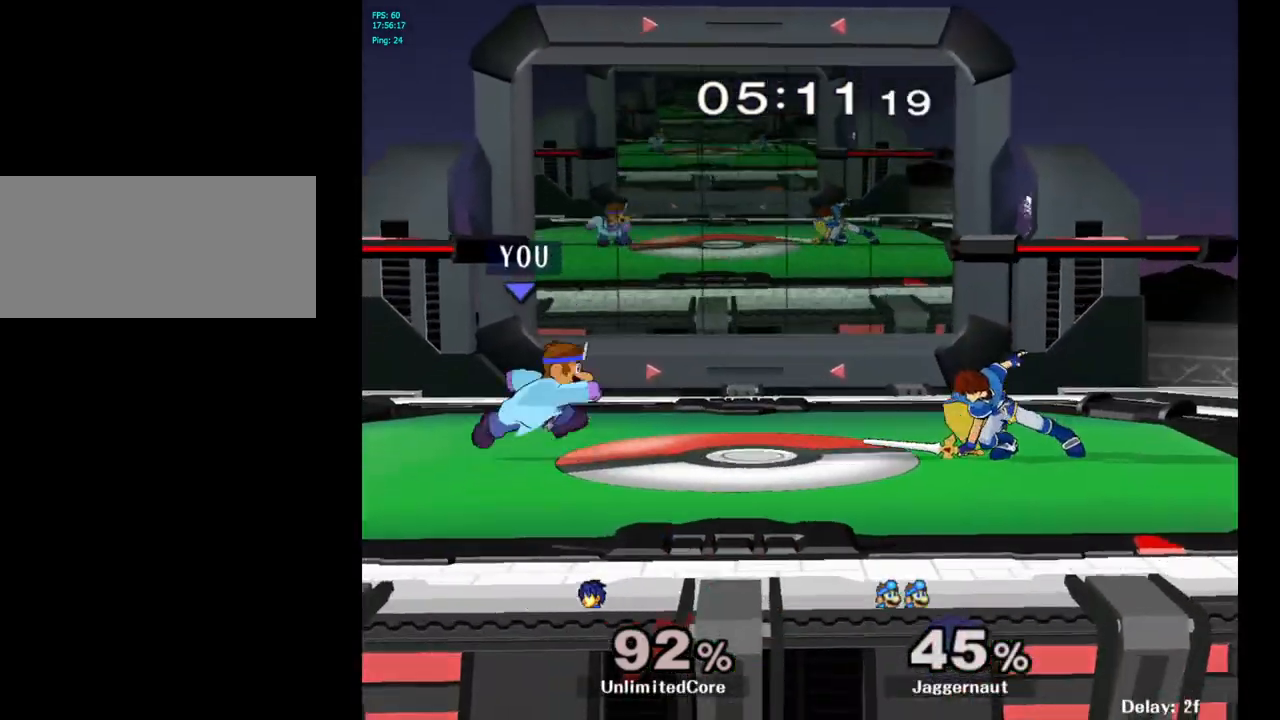
Gameplay with a controller (Nintendo layout); each line is a JSON object with the inputs held at the frame after it. "events" lists button and stick changes between this image and that frame as [ms after this image, input, new state], when the widget could be followed in between. Not read: L3 R3.
{"buttons": [], "left_stick": "center", "right_stick": "center", "events": [[167, "Y", "down"], [200, "left_stick", "down-left"], [417, "Y", "up"], [467, "left_stick", "center"]]}
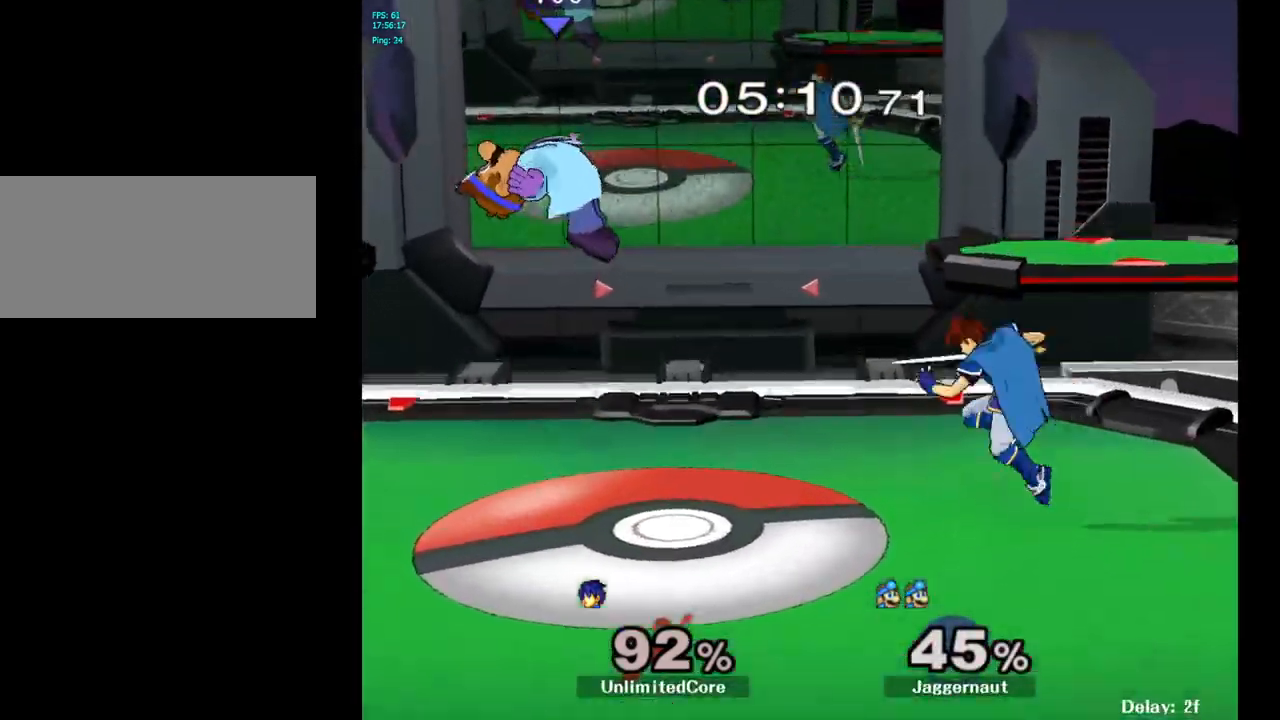
{"buttons": ["R1"], "left_stick": "down-left", "right_stick": "center", "events": [[50, "B", "down"], [150, "B", "up"], [200, "left_stick", "left"], [467, "R1", "down"], [467, "left_stick", "down-left"]]}
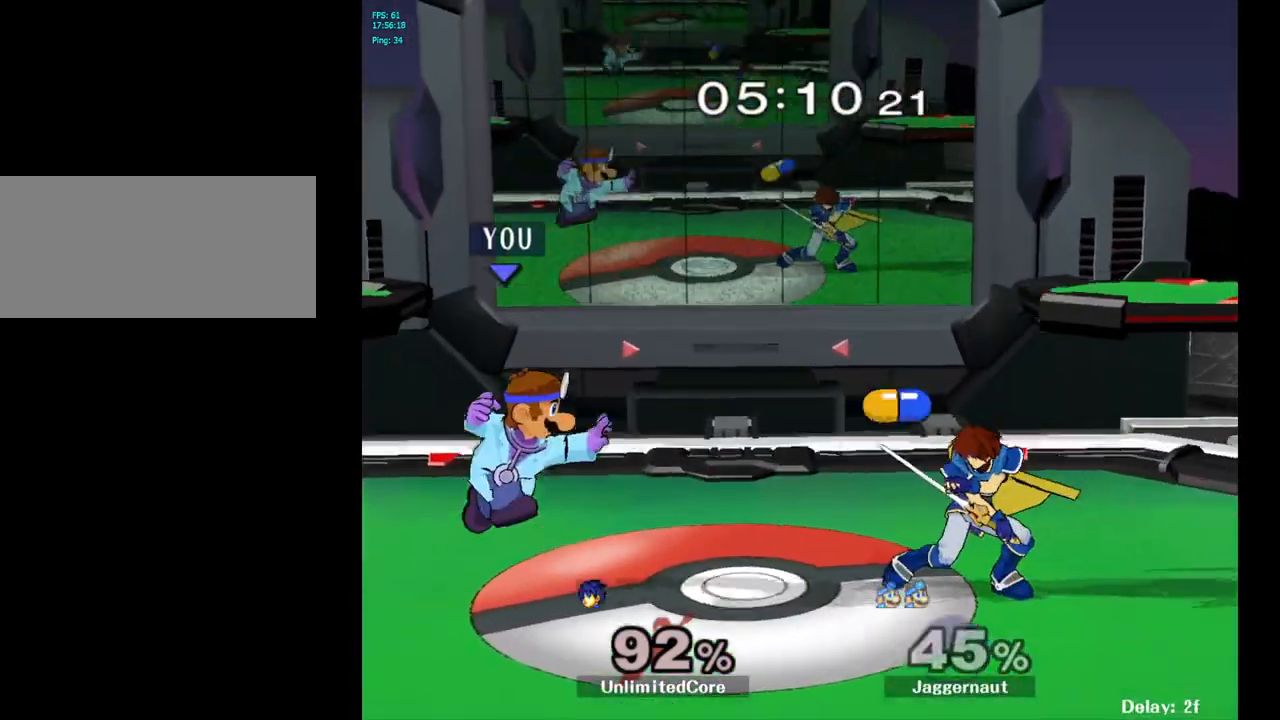
{"buttons": [], "left_stick": "right", "right_stick": "center", "events": [[133, "left_stick", "center"], [150, "R1", "up"], [383, "left_stick", "right"]]}
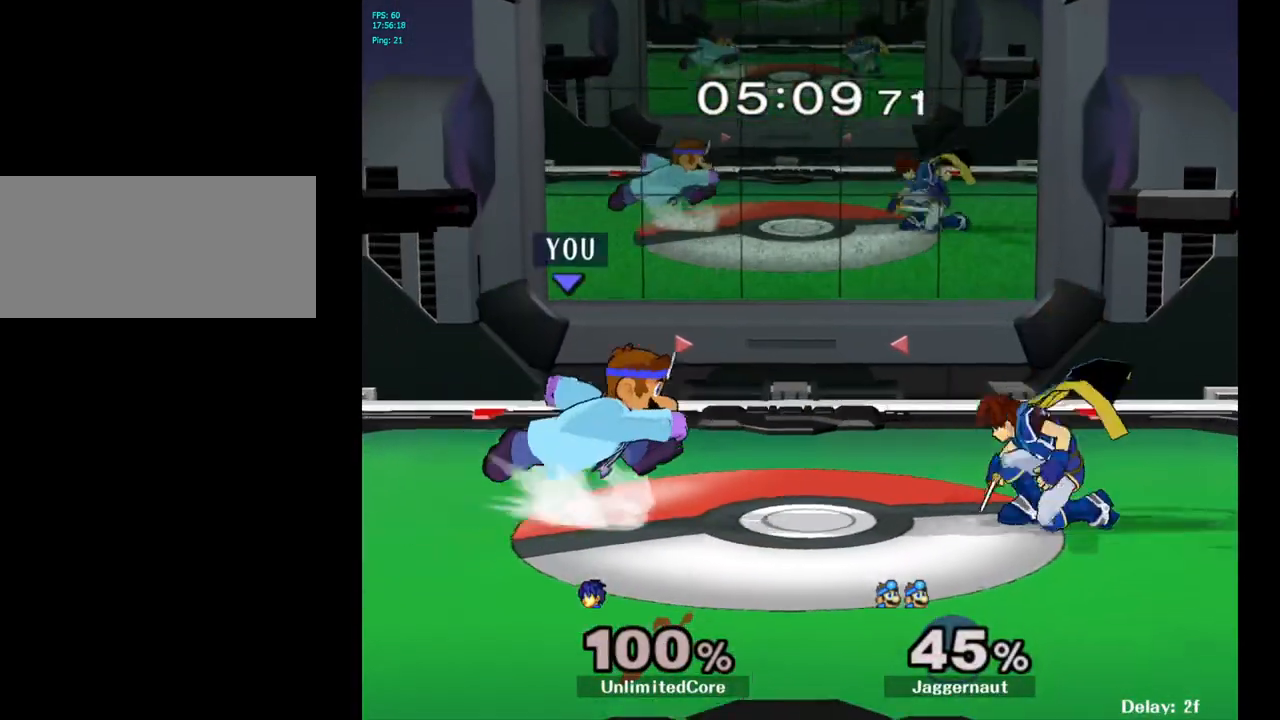
{"buttons": [], "left_stick": "right", "right_stick": "center", "events": [[33, "Y", "down"], [83, "Y", "up"], [117, "left_stick", "center"], [167, "A", "down"], [250, "A", "up"], [250, "left_stick", "right"]]}
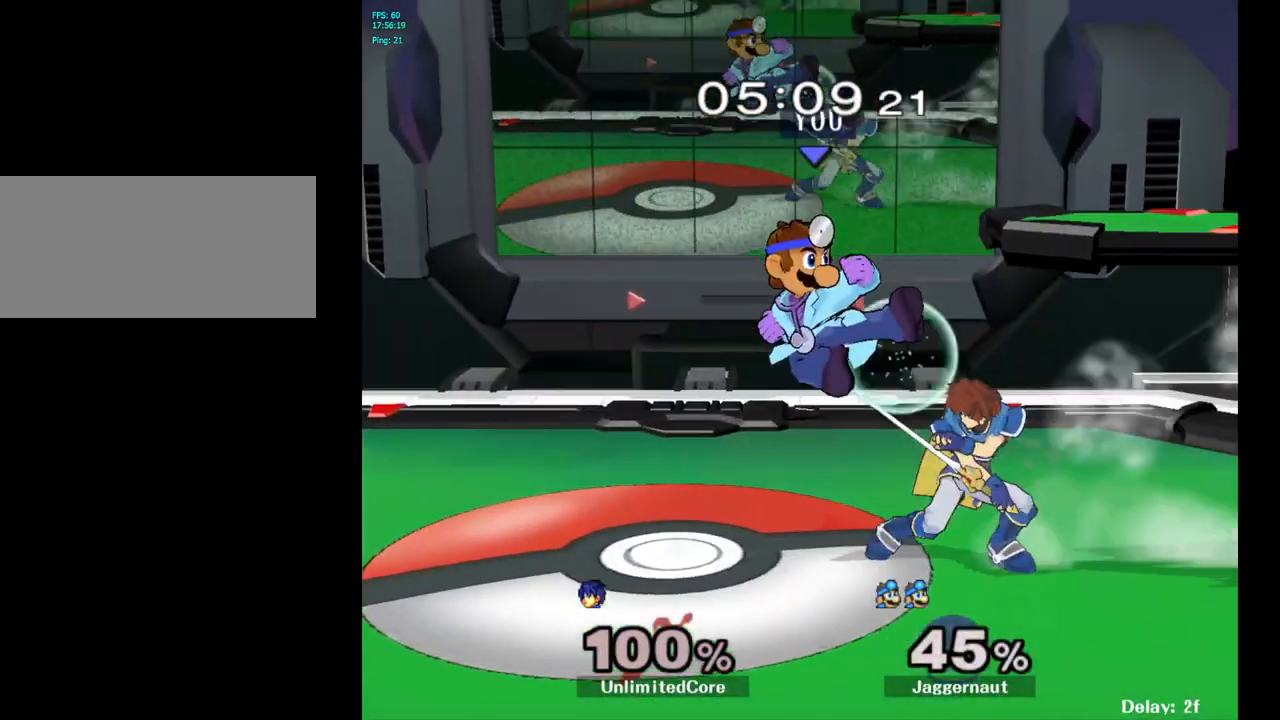
{"buttons": [], "left_stick": "right", "right_stick": "center", "events": [[33, "R1", "down"], [33, "left_stick", "down"], [233, "left_stick", "center"], [333, "R1", "up"], [433, "left_stick", "right"]]}
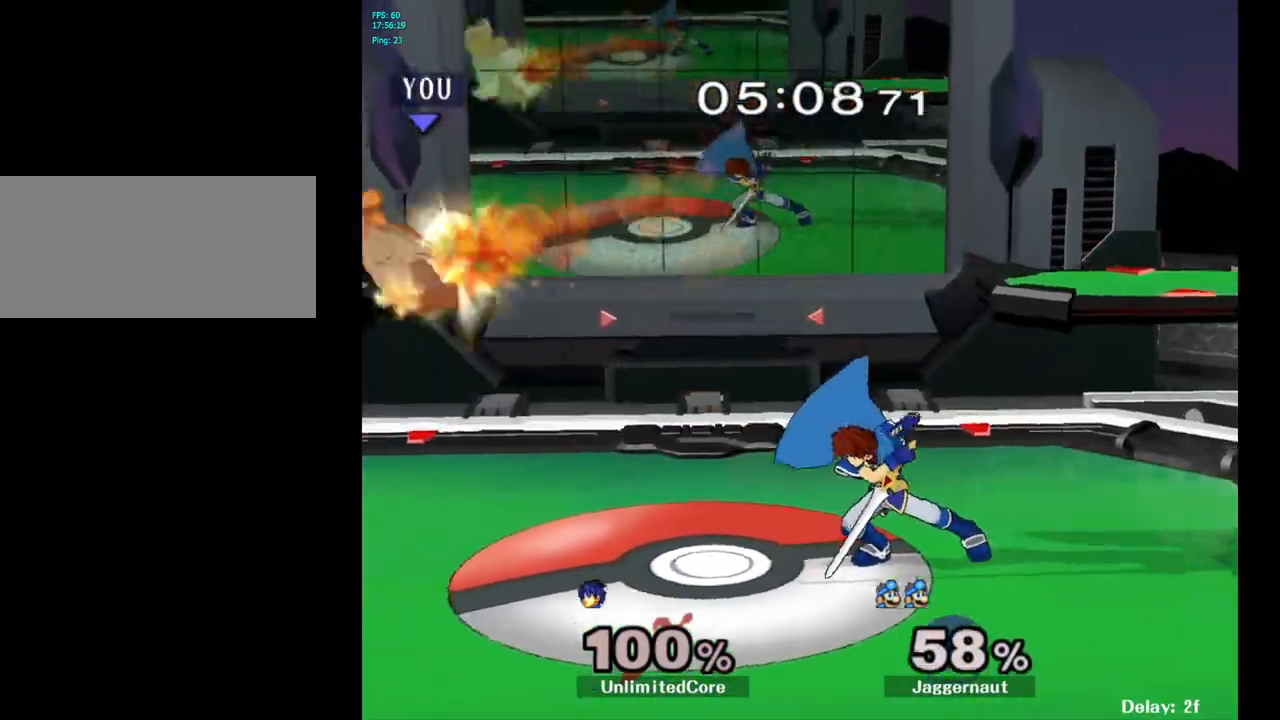
{"buttons": ["R1"], "left_stick": "right", "right_stick": "center", "events": [[133, "left_stick", "center"], [333, "left_stick", "right"], [350, "R1", "down"]]}
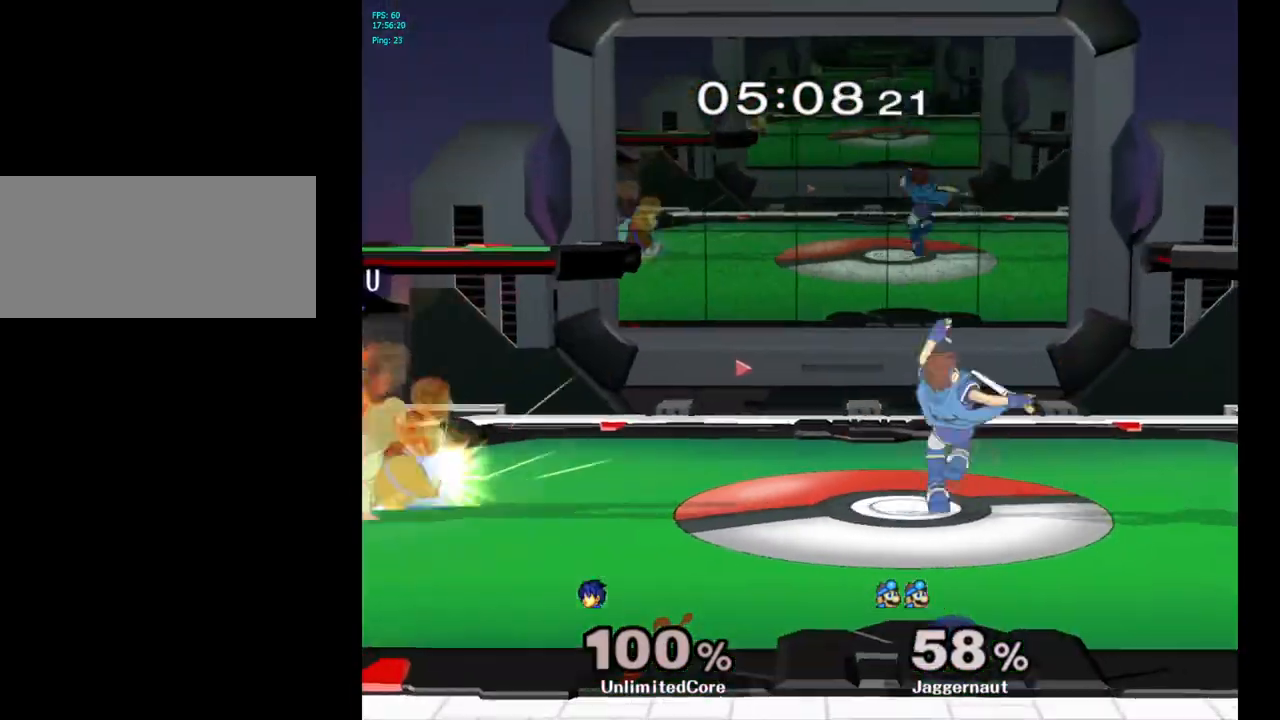
{"buttons": ["R1"], "left_stick": "center", "right_stick": "center", "events": [[283, "left_stick", "center"]]}
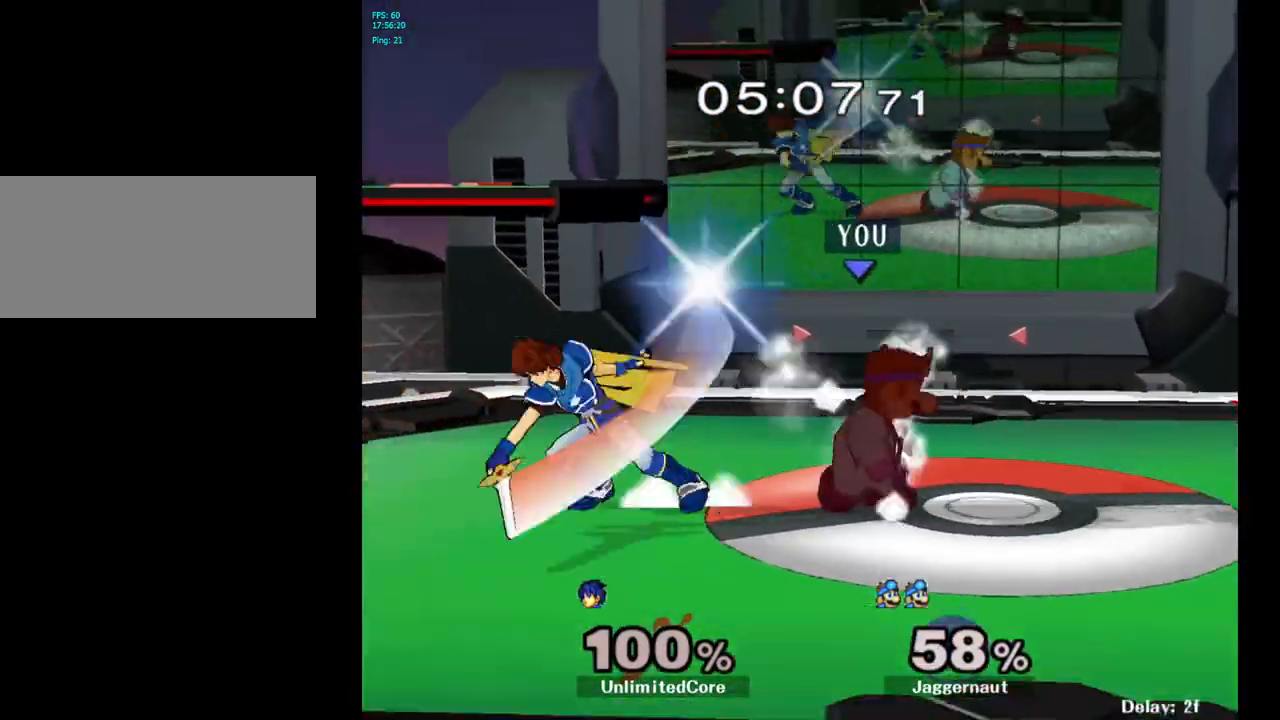
{"buttons": [], "left_stick": "center", "right_stick": "center", "events": [[333, "R1", "up"]]}
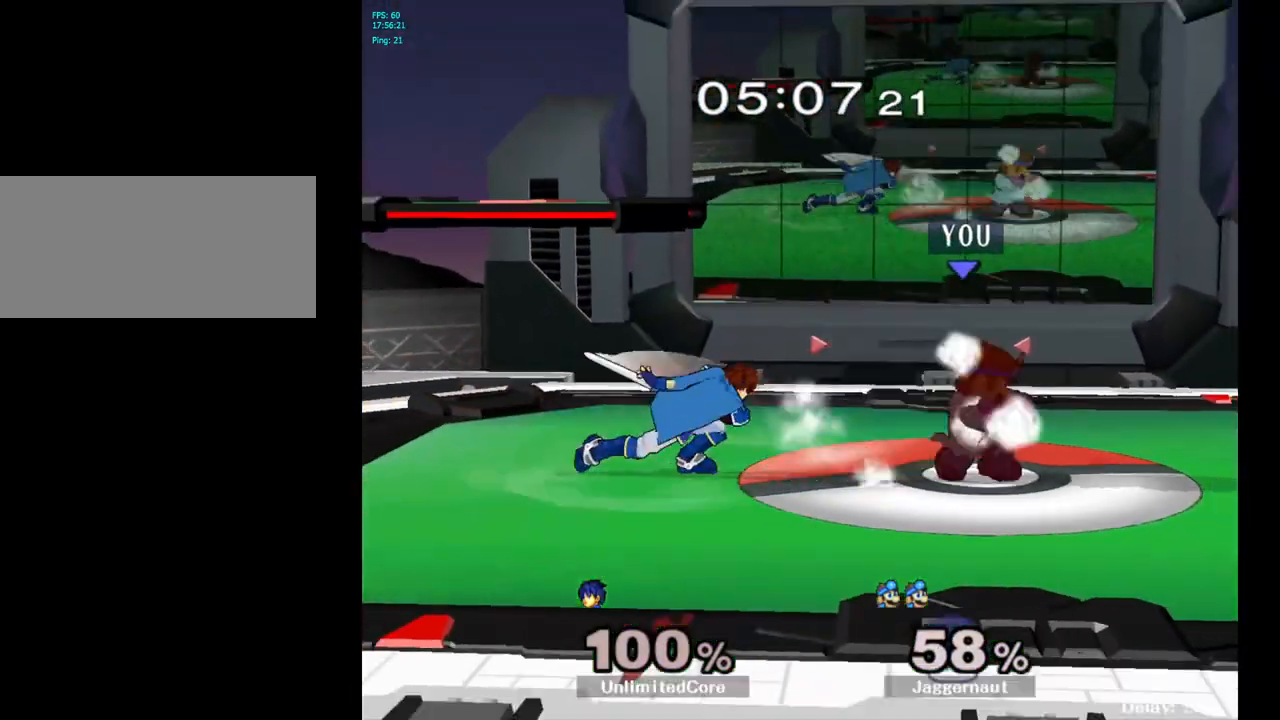
{"buttons": ["Y"], "left_stick": "left", "right_stick": "center", "events": [[267, "left_stick", "left"], [283, "Y", "down"]]}
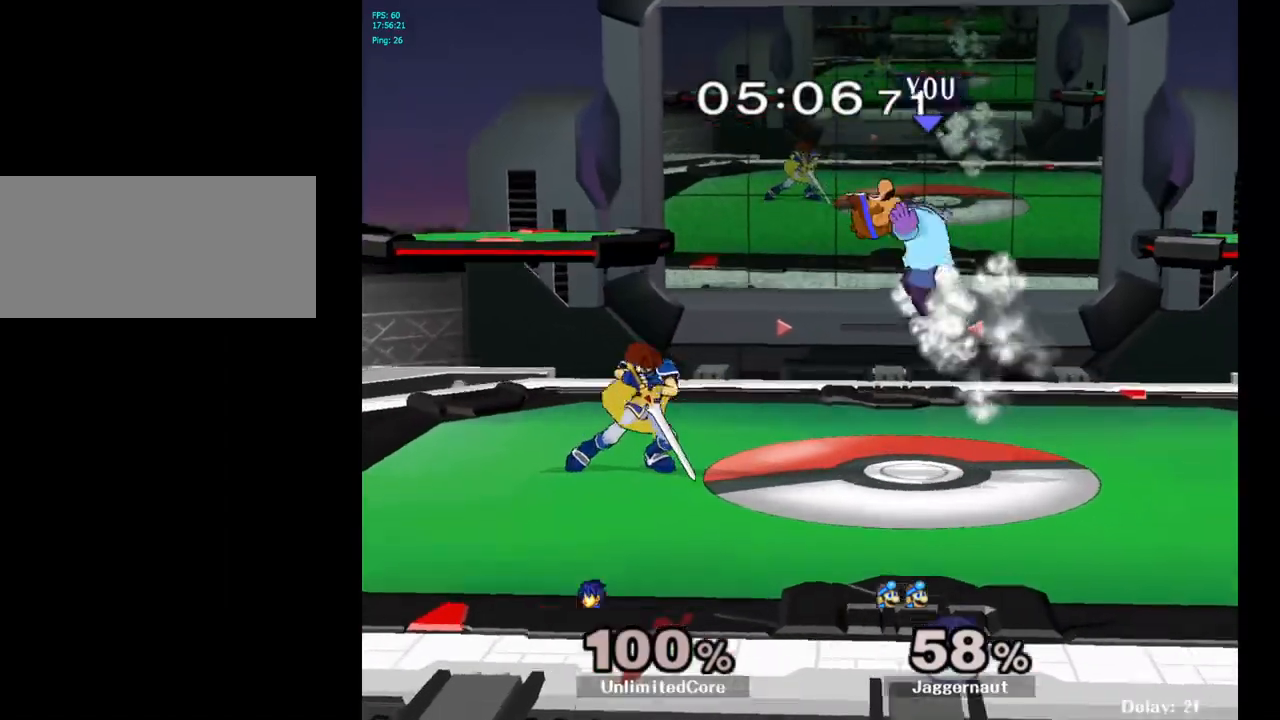
{"buttons": [], "left_stick": "right", "right_stick": "center", "events": [[33, "Y", "up"], [50, "left_stick", "center"], [133, "left_stick", "right"]]}
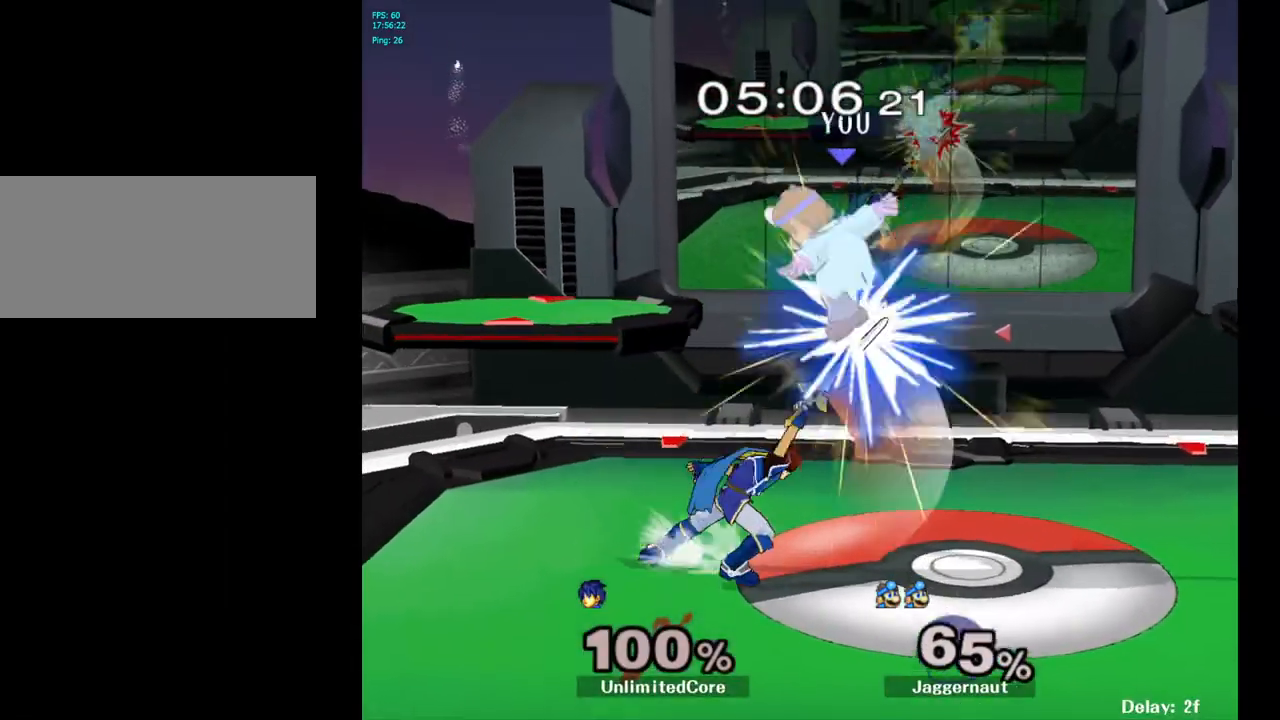
{"buttons": [], "left_stick": "left", "right_stick": "center", "events": [[67, "left_stick", "center"], [117, "Y", "down"], [233, "left_stick", "up-left"], [283, "Y", "up"], [367, "Y", "down"], [400, "left_stick", "left"], [500, "Y", "up"]]}
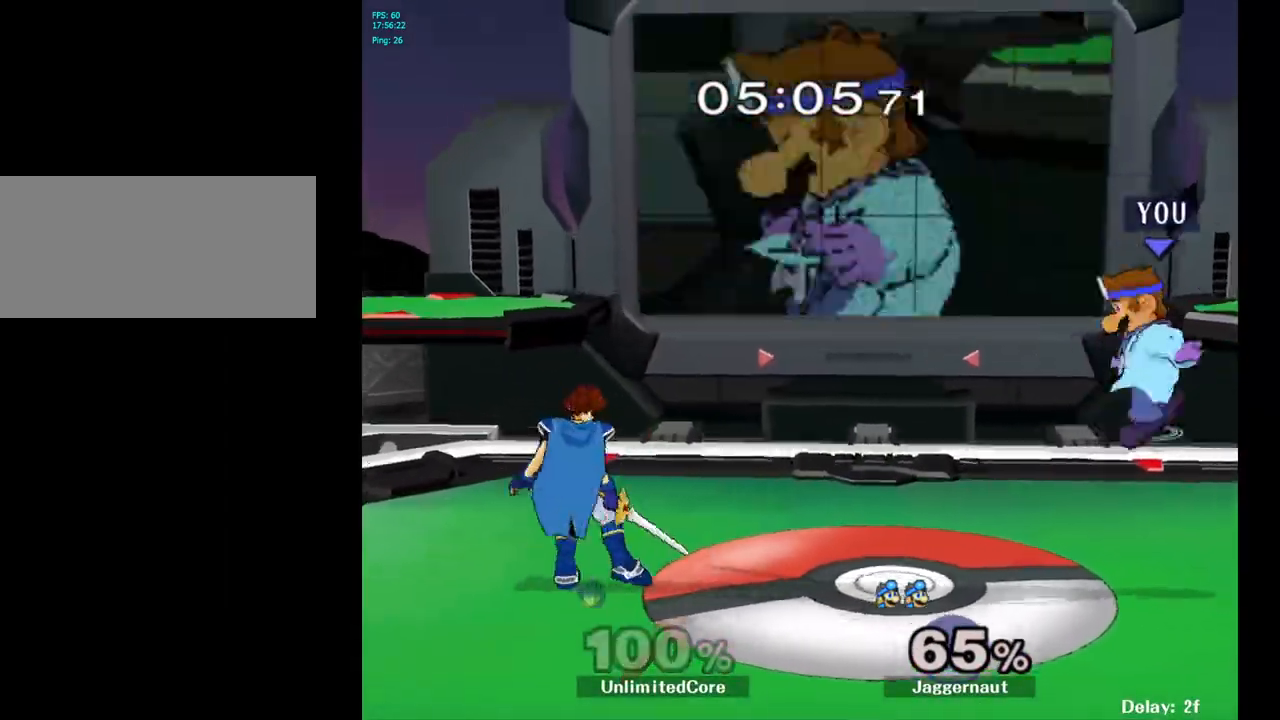
{"buttons": [], "left_stick": "left", "right_stick": "down", "events": [[467, "right_stick", "down"]]}
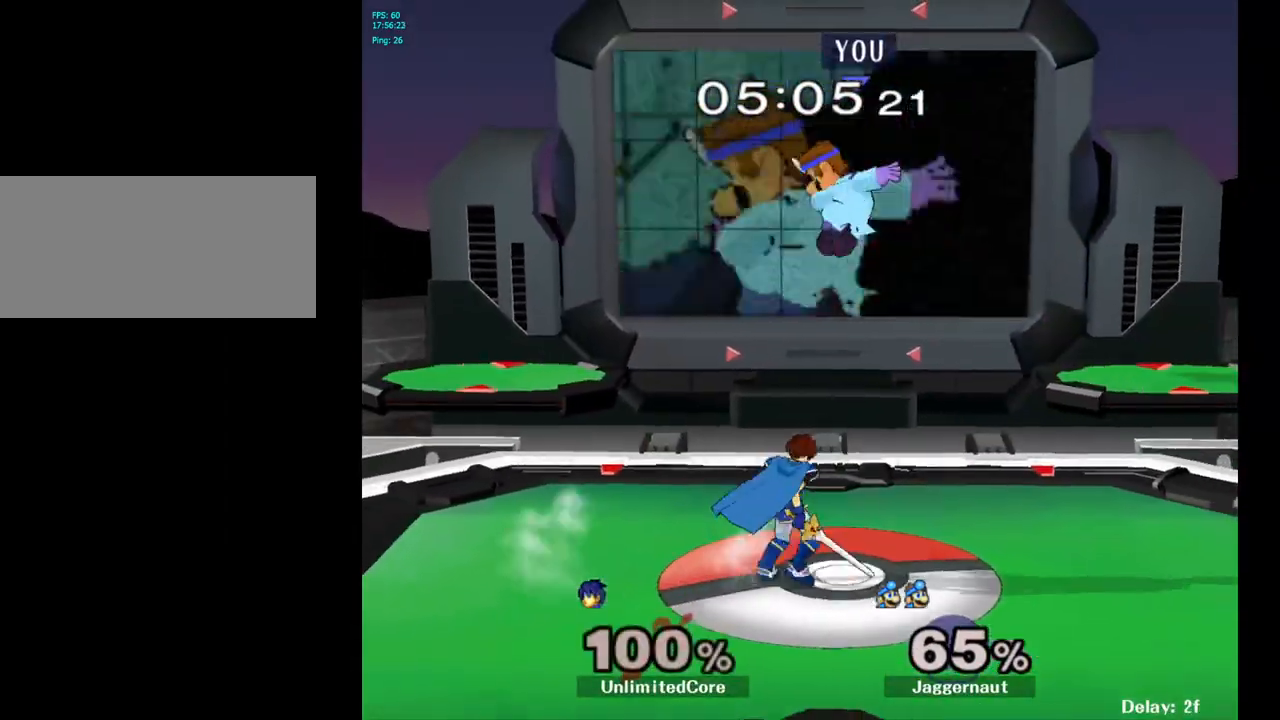
{"buttons": ["R1"], "left_stick": "right", "right_stick": "center", "events": [[67, "left_stick", "down-left"], [100, "right_stick", "center"], [217, "left_stick", "down-right"], [333, "R1", "down"], [367, "left_stick", "right"]]}
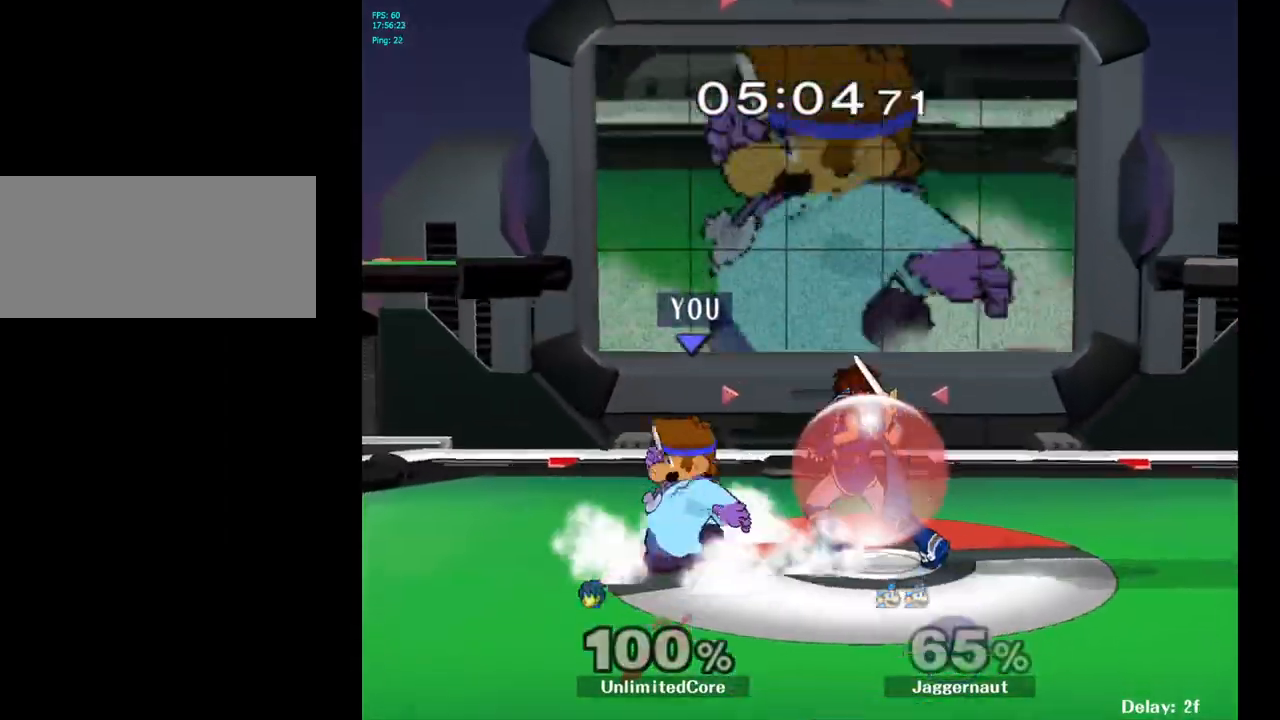
{"buttons": ["R1"], "left_stick": "center", "right_stick": "center", "events": [[67, "left_stick", "center"], [100, "R1", "up"], [300, "R1", "down"], [300, "left_stick", "right"], [500, "left_stick", "center"]]}
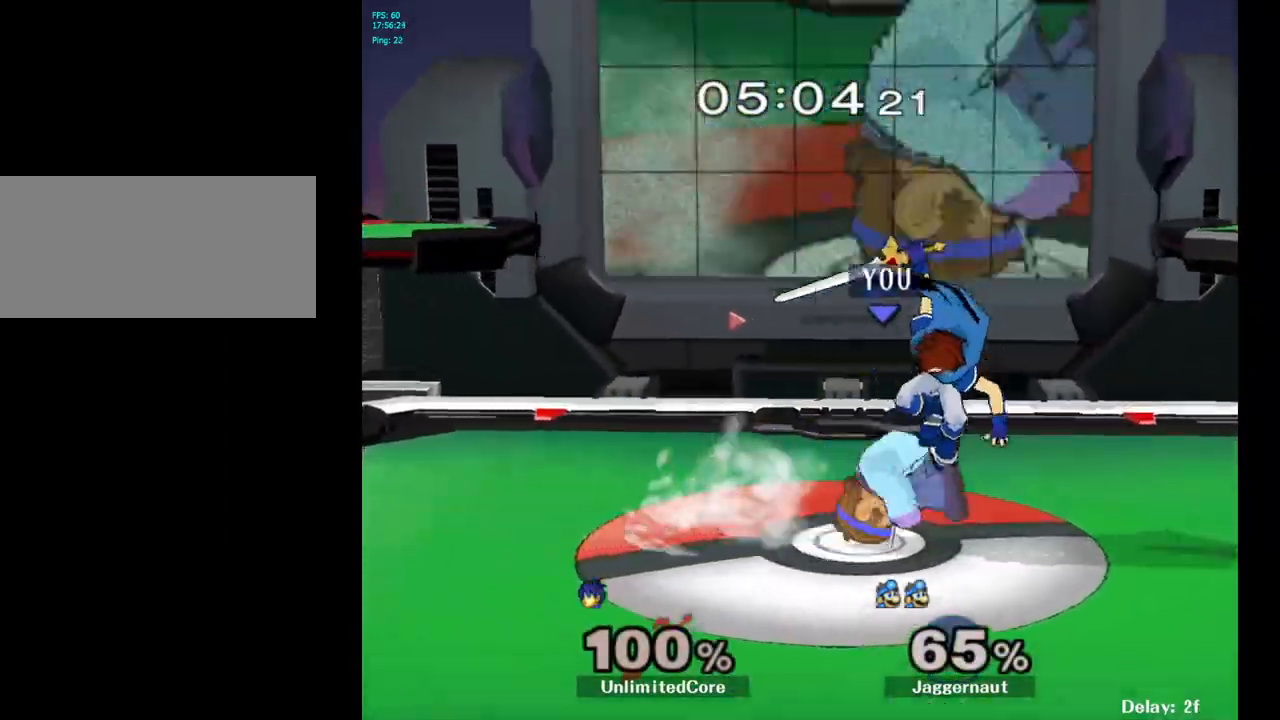
{"buttons": [], "left_stick": "center", "right_stick": "center", "events": [[117, "R1", "up"], [350, "A", "down"], [450, "A", "up"]]}
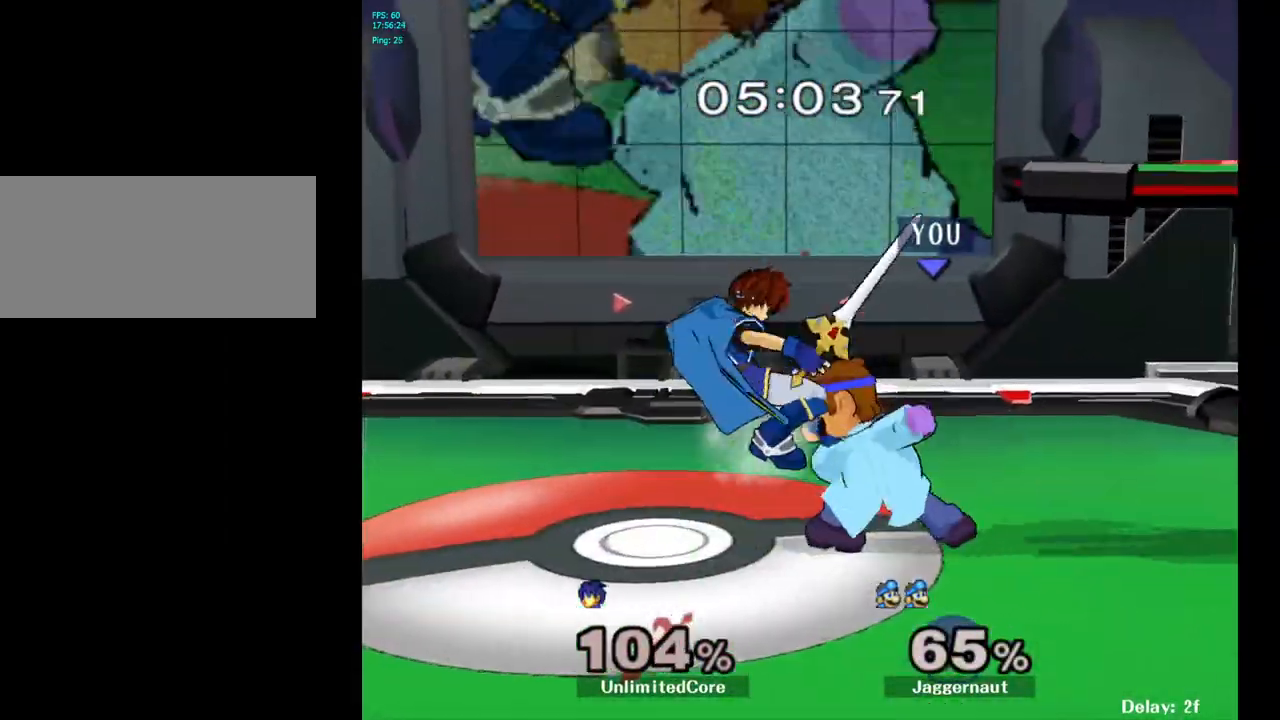
{"buttons": [], "left_stick": "down", "right_stick": "center", "events": [[167, "Z", "down"], [267, "Z", "up"], [367, "left_stick", "down"]]}
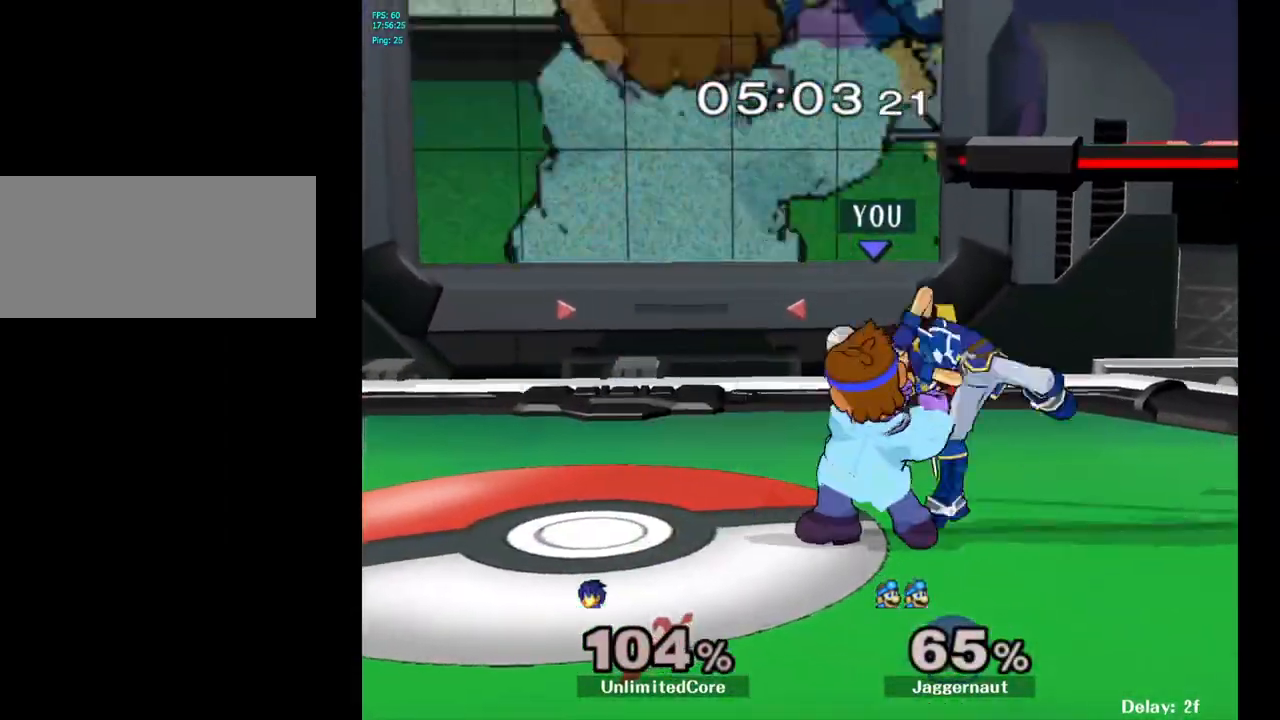
{"buttons": ["Y"], "left_stick": "up", "right_stick": "center", "events": [[100, "left_stick", "center"], [467, "left_stick", "up"], [500, "Y", "down"]]}
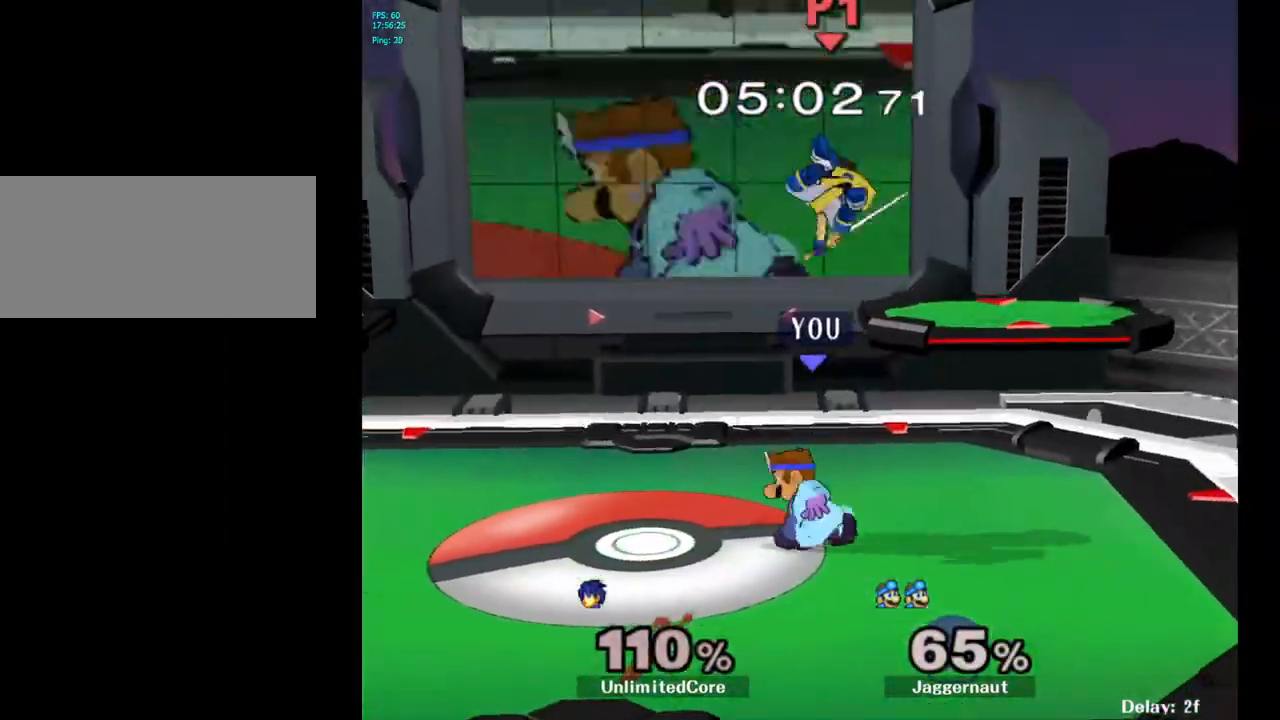
{"buttons": [], "left_stick": "up-right", "right_stick": "center", "events": [[83, "A", "down"], [250, "Y", "up"], [267, "A", "up"], [483, "left_stick", "up-right"]]}
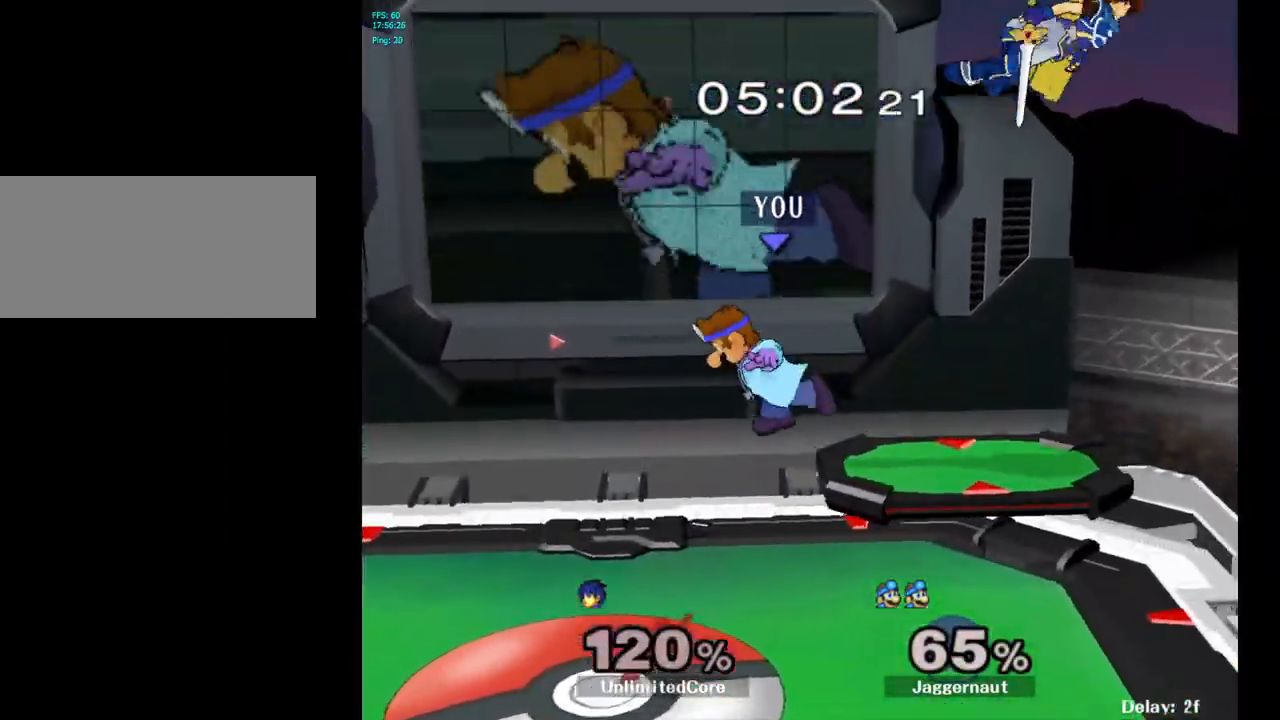
{"buttons": [], "left_stick": "right", "right_stick": "center", "events": [[333, "left_stick", "right"]]}
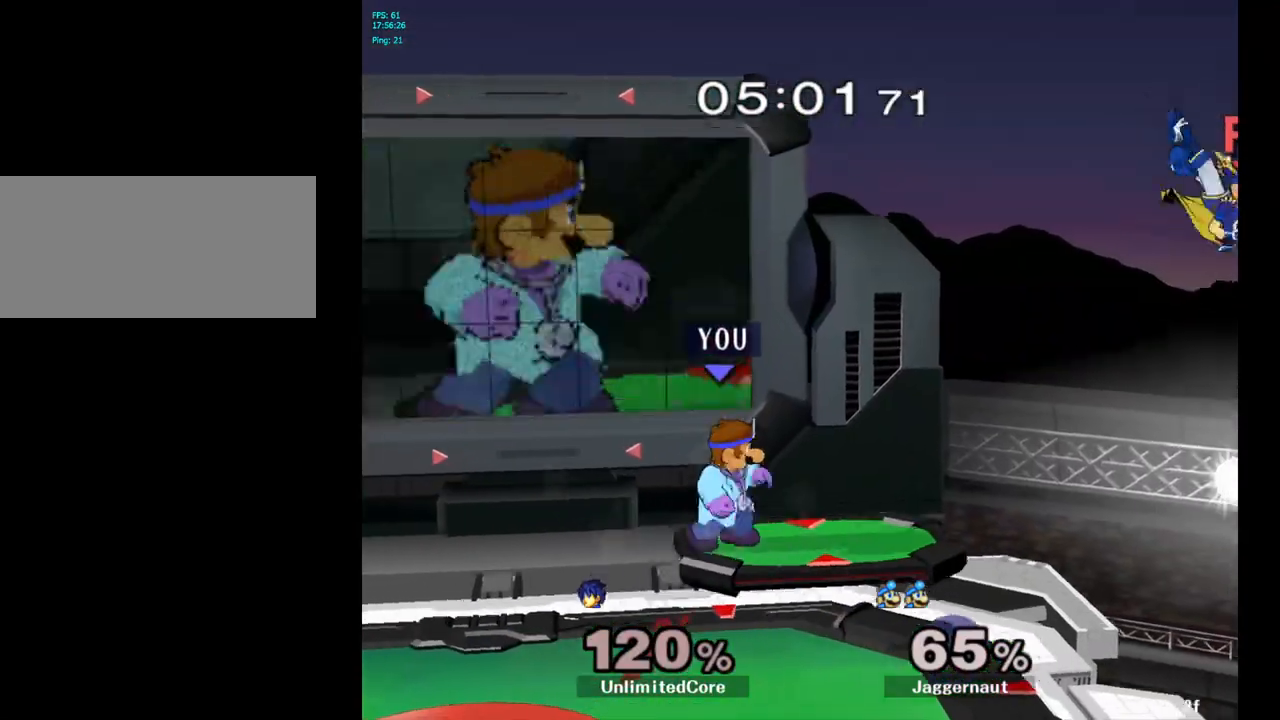
{"buttons": [], "left_stick": "down", "right_stick": "center", "events": [[217, "left_stick", "center"], [300, "left_stick", "down"]]}
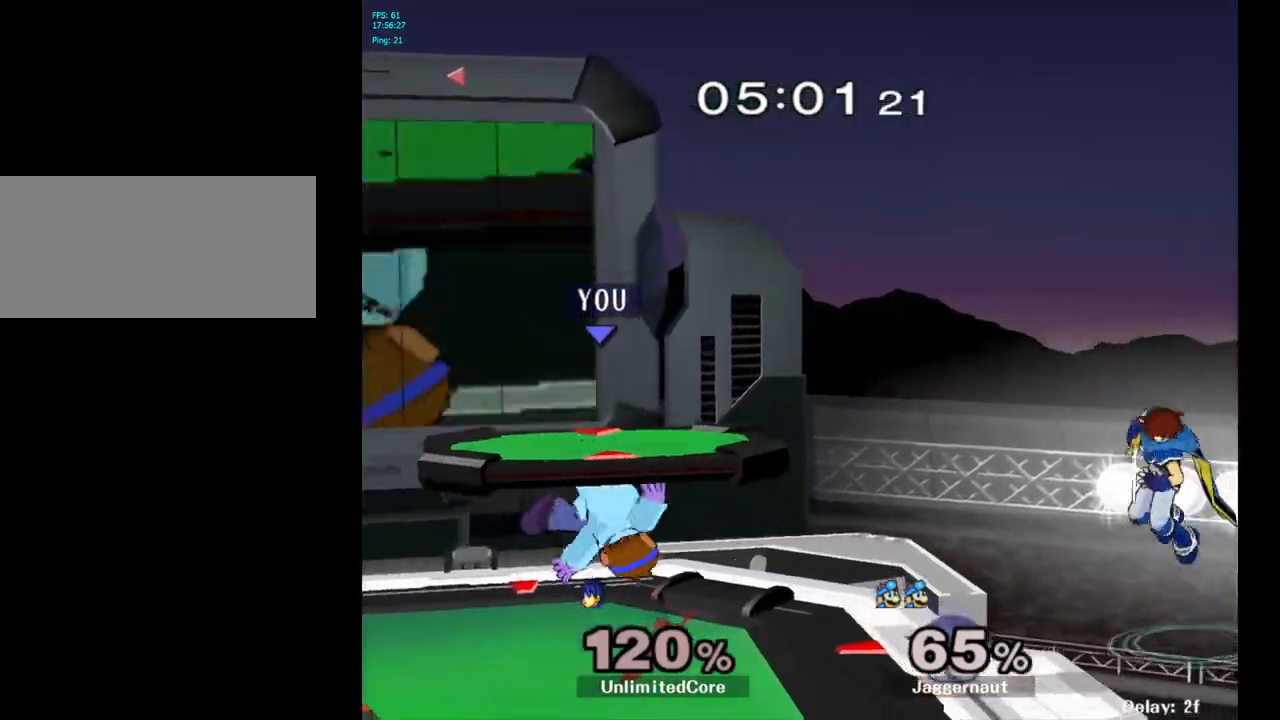
{"buttons": ["B"], "left_stick": "center", "right_stick": "center", "events": [[167, "left_stick", "center"], [300, "B", "down"], [350, "B", "up"], [433, "B", "down"]]}
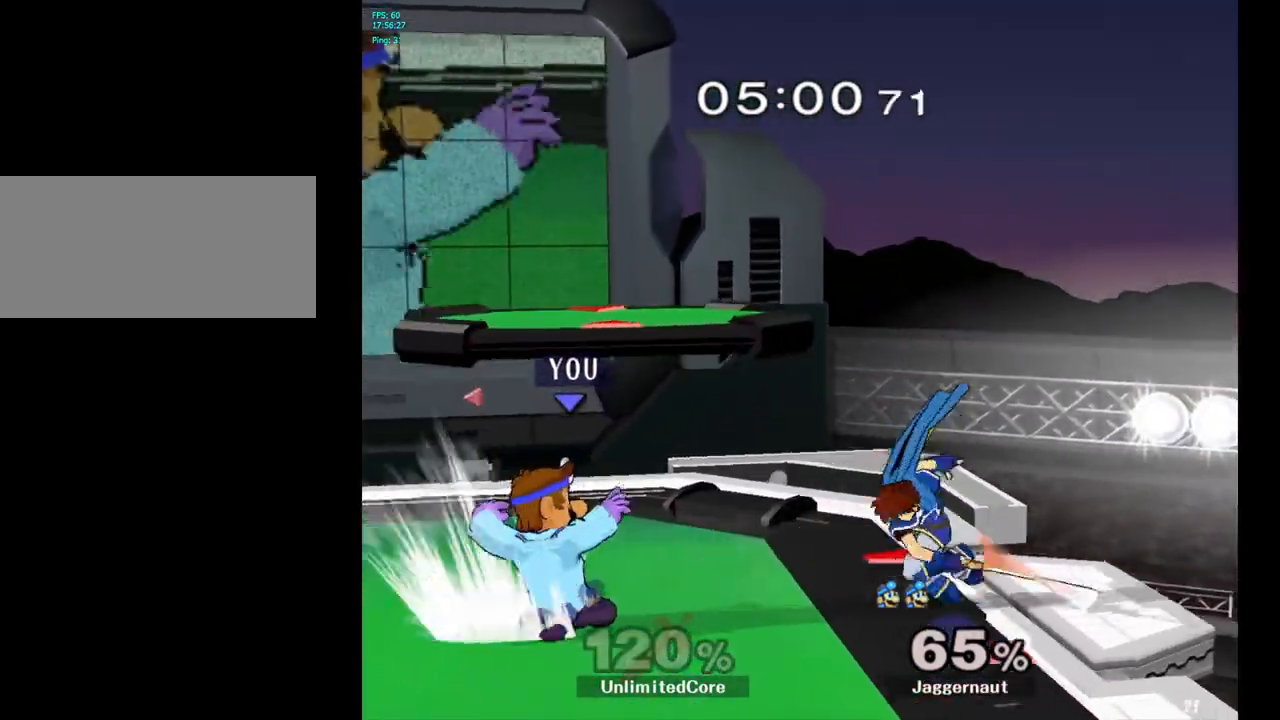
{"buttons": [], "left_stick": "center", "right_stick": "center", "events": [[33, "B", "up"]]}
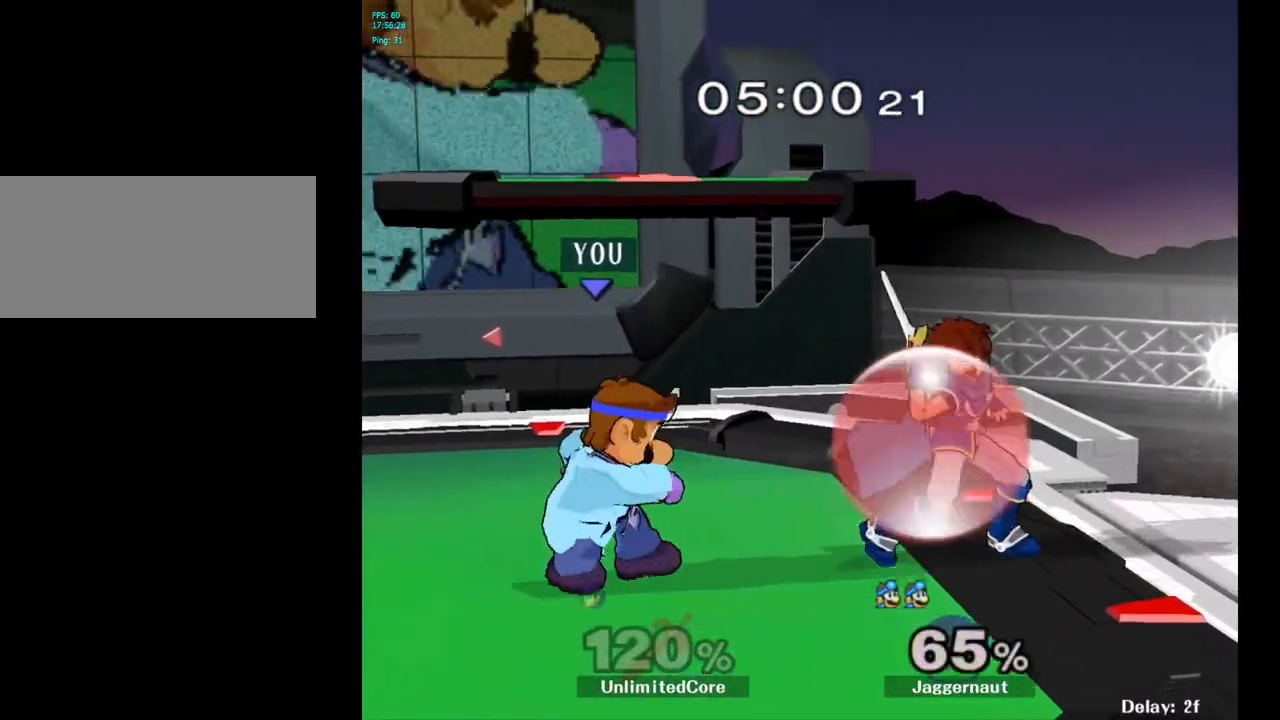
{"buttons": [], "left_stick": "center", "right_stick": "center", "events": [[133, "Y", "down"], [150, "left_stick", "down-left"], [217, "R1", "down"], [333, "Y", "up"], [333, "left_stick", "center"], [367, "R1", "up"]]}
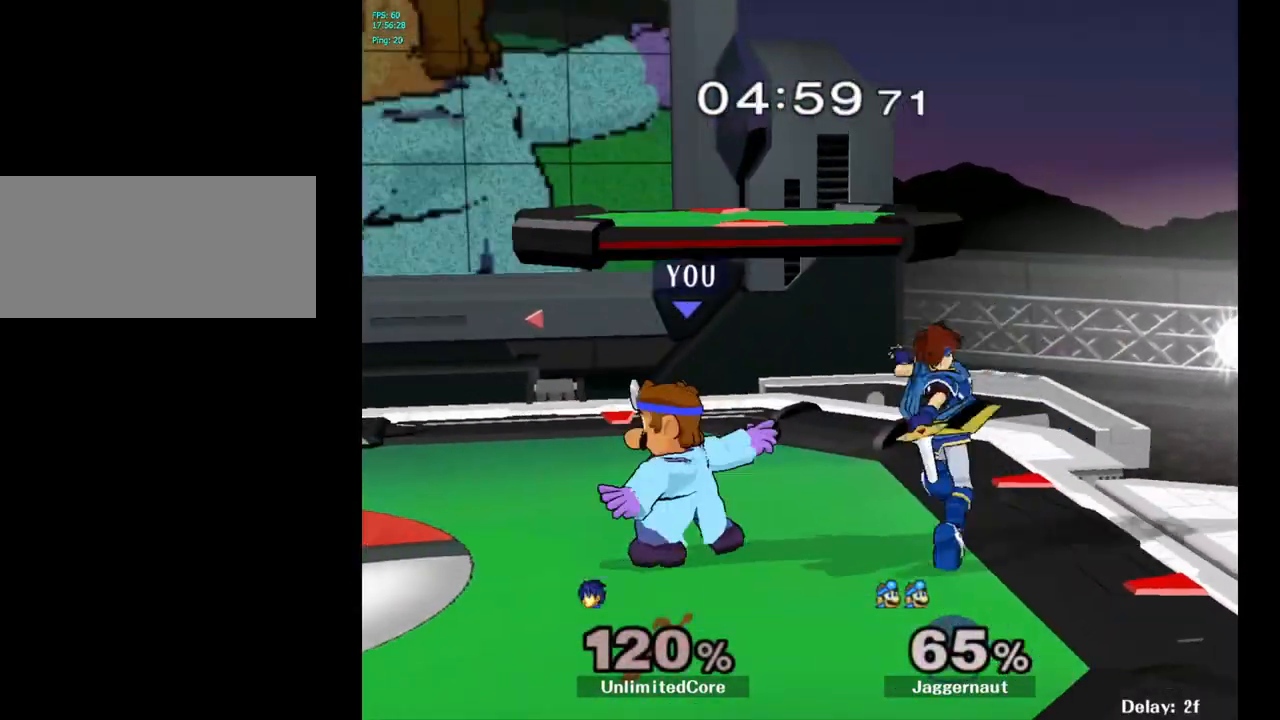
{"buttons": [], "left_stick": "center", "right_stick": "center", "events": [[300, "A", "down"], [400, "A", "up"]]}
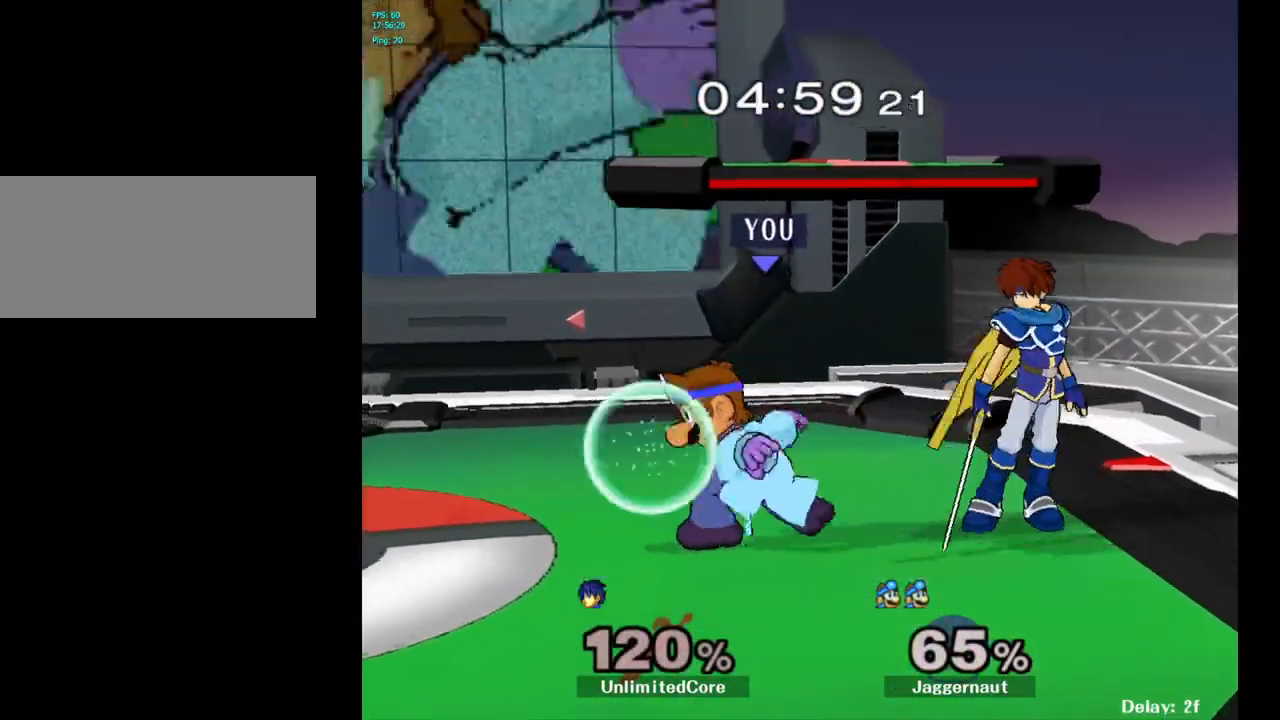
{"buttons": [], "left_stick": "right", "right_stick": "center", "events": [[117, "left_stick", "right"], [200, "A", "down"], [283, "A", "up"]]}
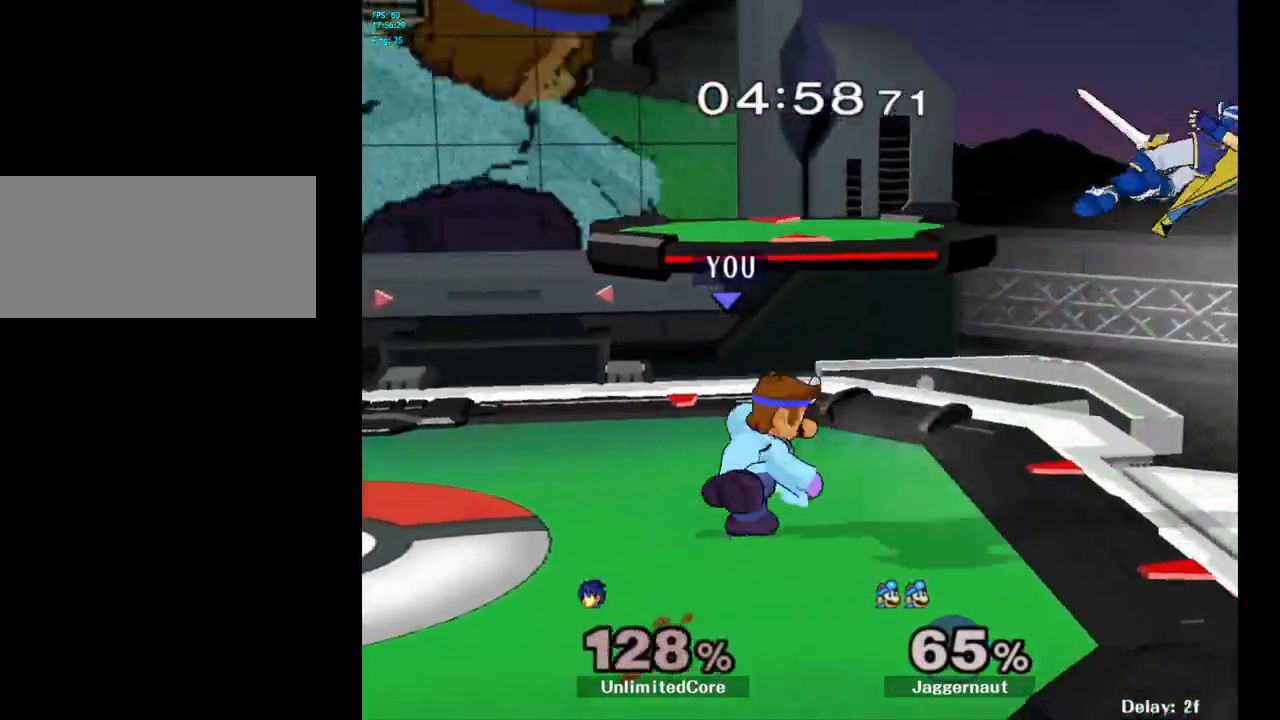
{"buttons": [], "left_stick": "right", "right_stick": "center", "events": []}
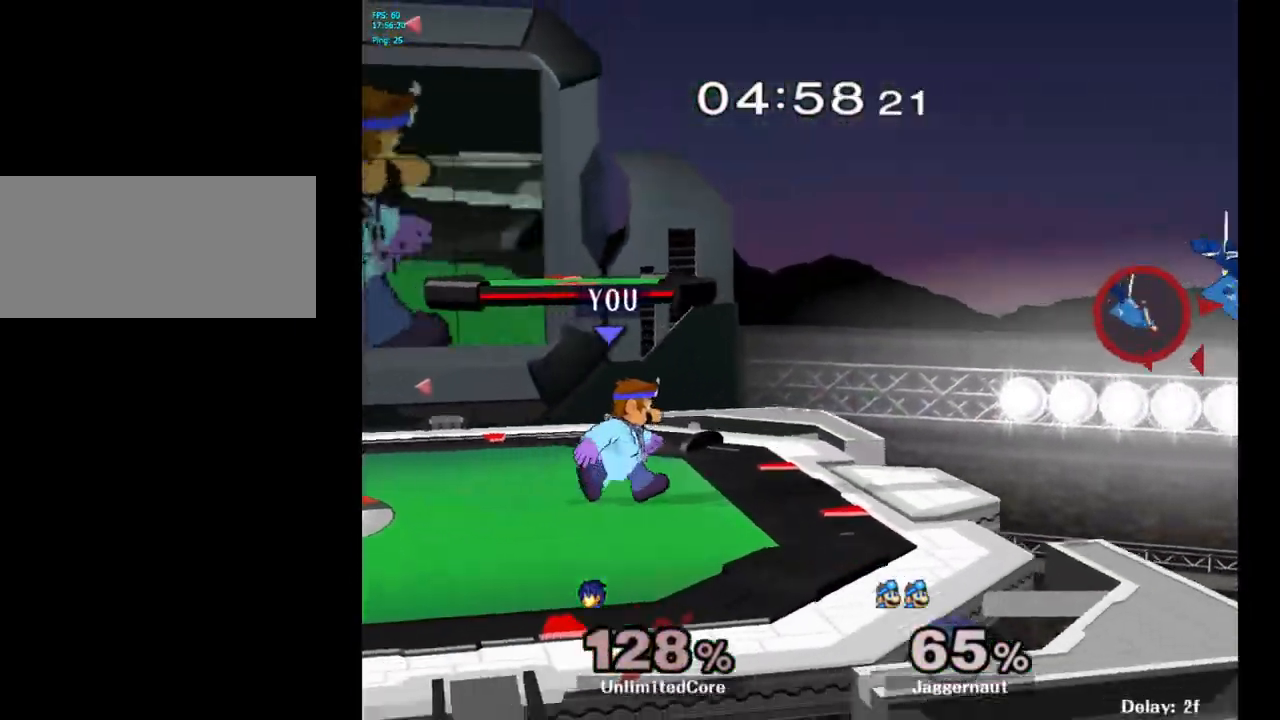
{"buttons": [], "left_stick": "center", "right_stick": "center", "events": [[217, "left_stick", "center"], [317, "B", "down"], [433, "B", "up"]]}
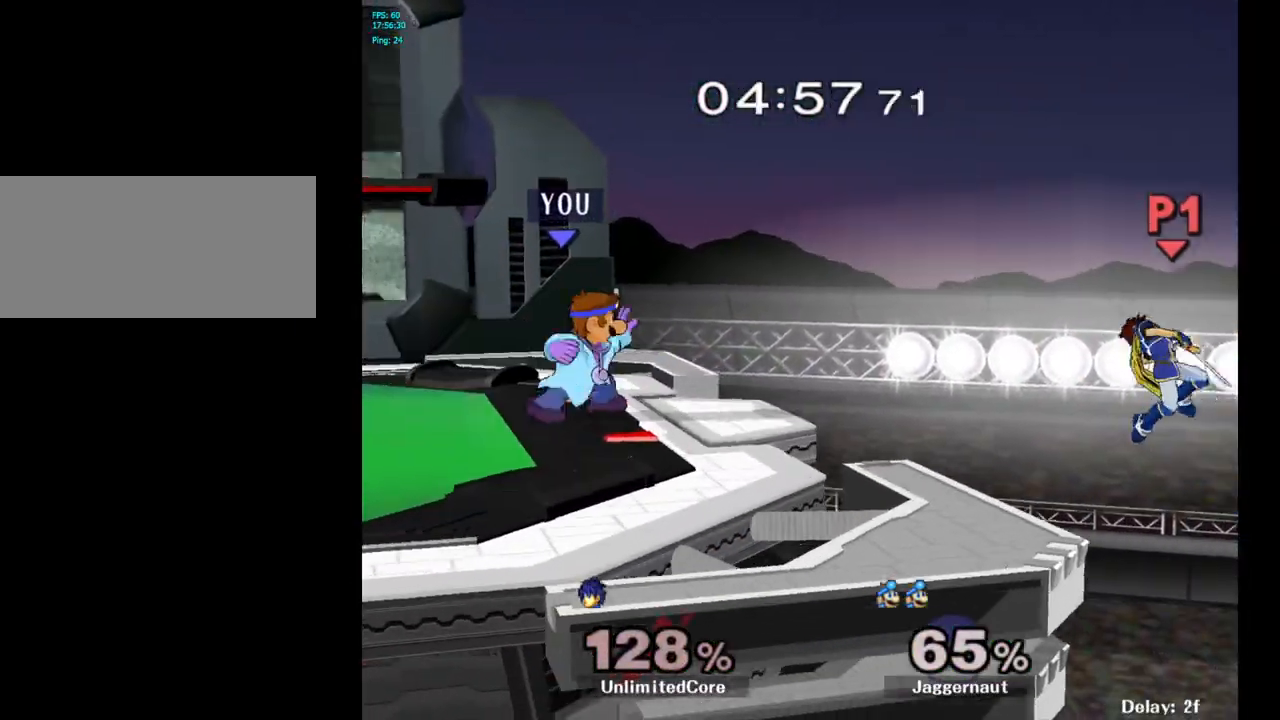
{"buttons": [], "left_stick": "center", "right_stick": "center", "events": [[33, "B", "down"], [150, "B", "up"]]}
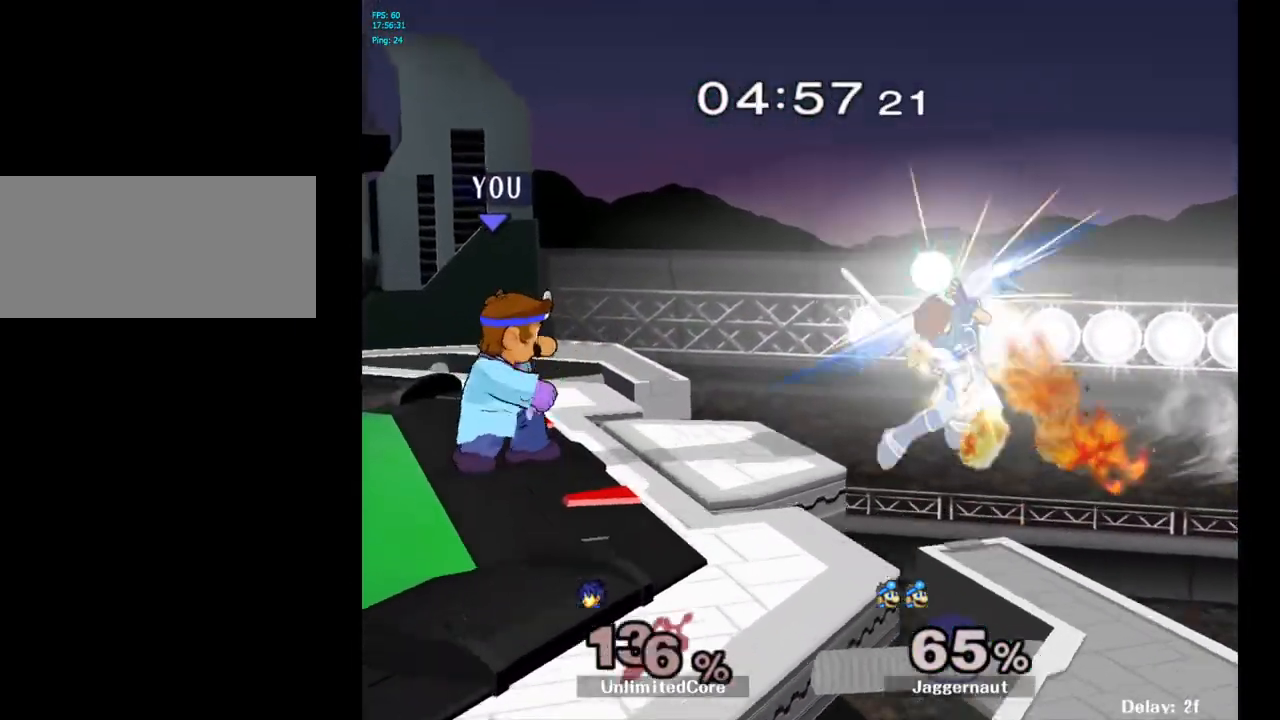
{"buttons": [], "left_stick": "right", "right_stick": "center", "events": [[150, "Y", "down"], [150, "left_stick", "down-left"], [217, "R1", "down"], [350, "R1", "up"], [350, "Y", "up"], [367, "left_stick", "center"], [450, "left_stick", "right"]]}
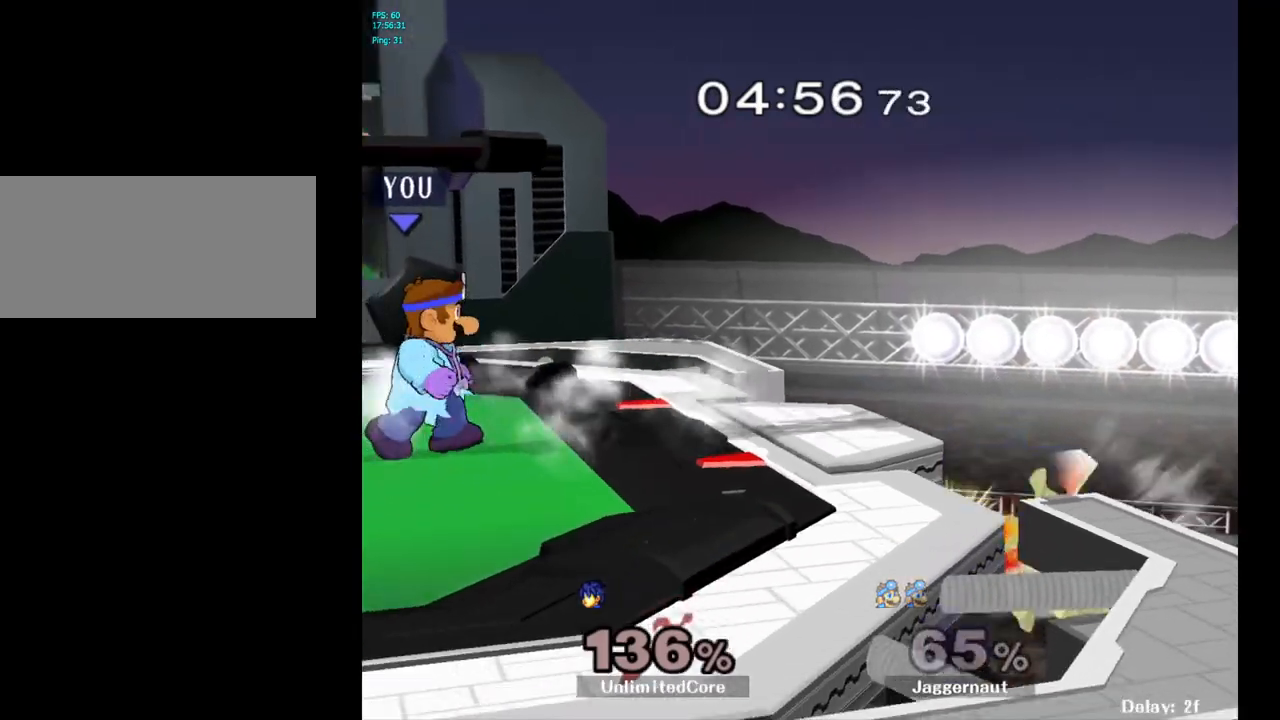
{"buttons": [], "left_stick": "up-right", "right_stick": "center", "events": [[417, "left_stick", "up-right"]]}